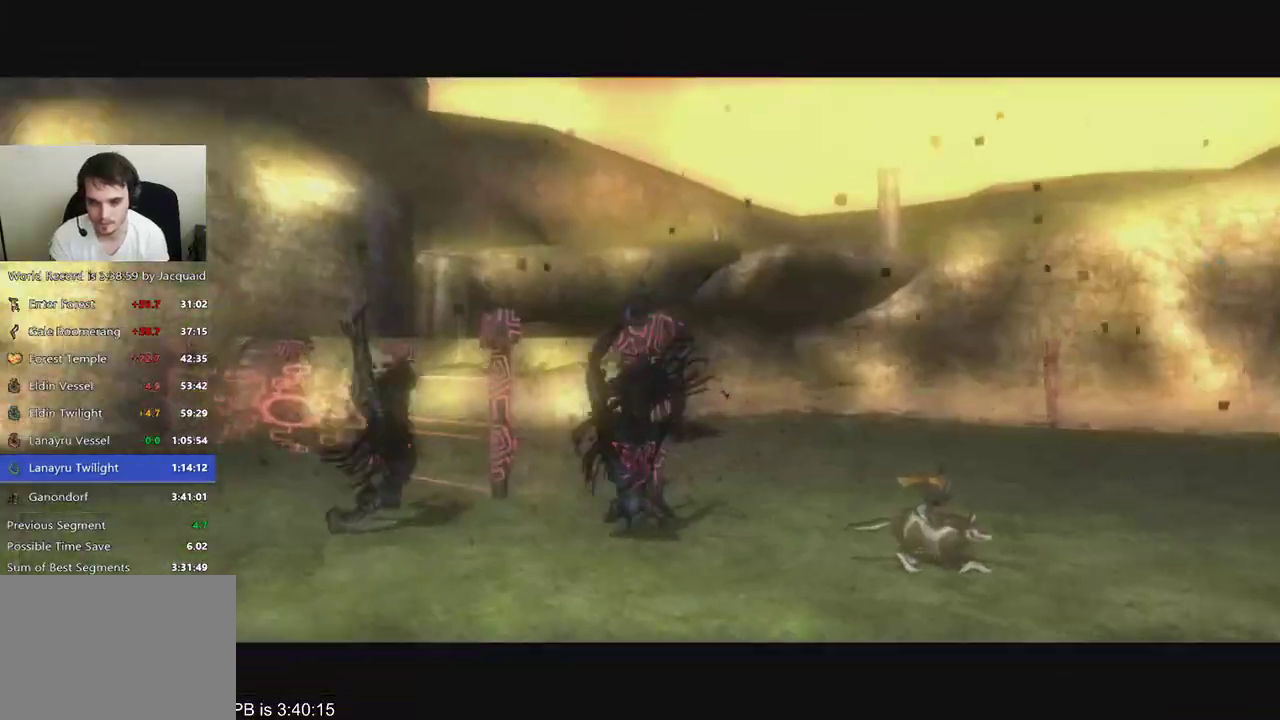
Gameplay with a controller (Xbox layout); each line is a JSON object with the inputs held at the frame after it. "events" lists button and stick changes between this image and that frame as [ms after this image, input, new state], when the widget could be followed in between. Not read: L3 R3.
{"buttons": [], "left_stick": "up-left", "right_stick": "center", "events": [[300, "left_stick", "left"], [300, "right_stick", "right"], [367, "left_stick", "center"], [433, "left_stick", "right"], [433, "right_stick", "left"], [500, "left_stick", "up-left"], [500, "right_stick", "center"]]}
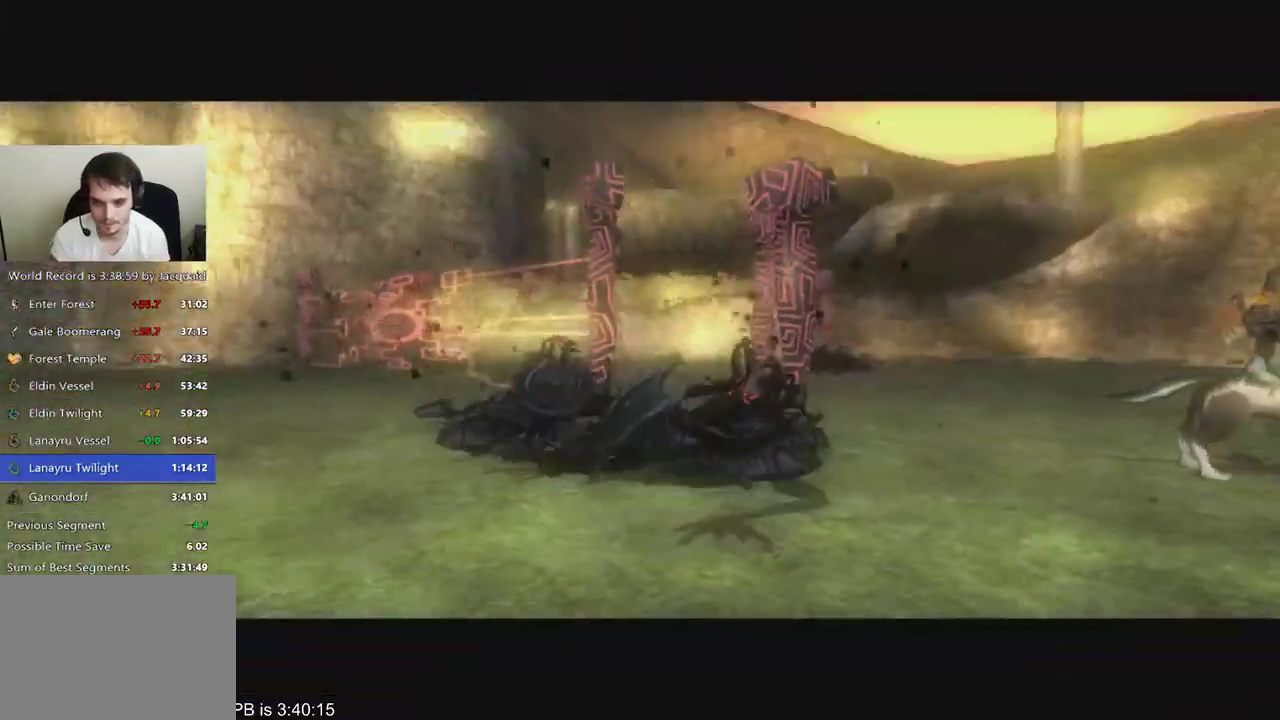
{"buttons": [], "left_stick": "center", "right_stick": "right", "events": [[67, "right_stick", "right"], [133, "left_stick", "right"], [133, "right_stick", "down-left"], [233, "left_stick", "left"], [233, "right_stick", "right"], [333, "left_stick", "right"], [367, "right_stick", "down-left"], [467, "right_stick", "right"], [500, "left_stick", "center"]]}
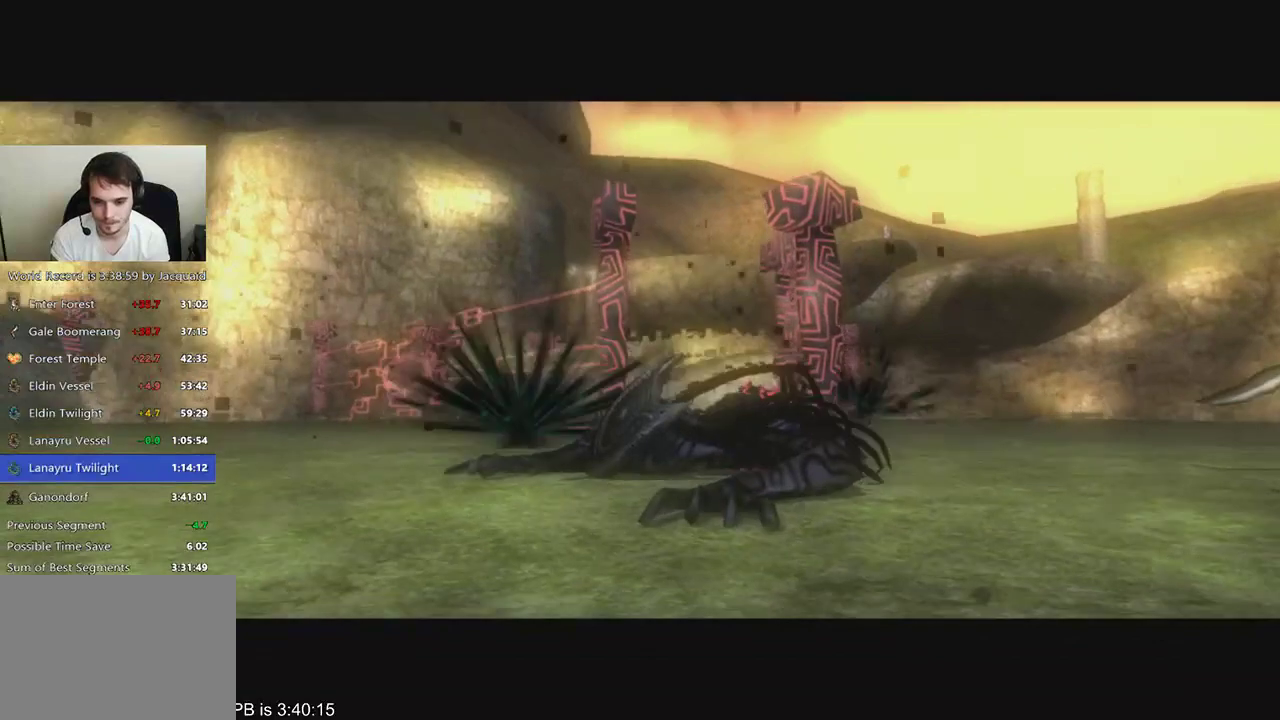
{"buttons": [], "left_stick": "center", "right_stick": "center", "events": [[33, "left_stick", "right"], [33, "right_stick", "left"], [100, "left_stick", "left"], [133, "right_stick", "right"], [233, "left_stick", "right"], [233, "right_stick", "left"], [367, "left_stick", "left"], [367, "right_stick", "right"], [467, "left_stick", "center"], [467, "right_stick", "center"]]}
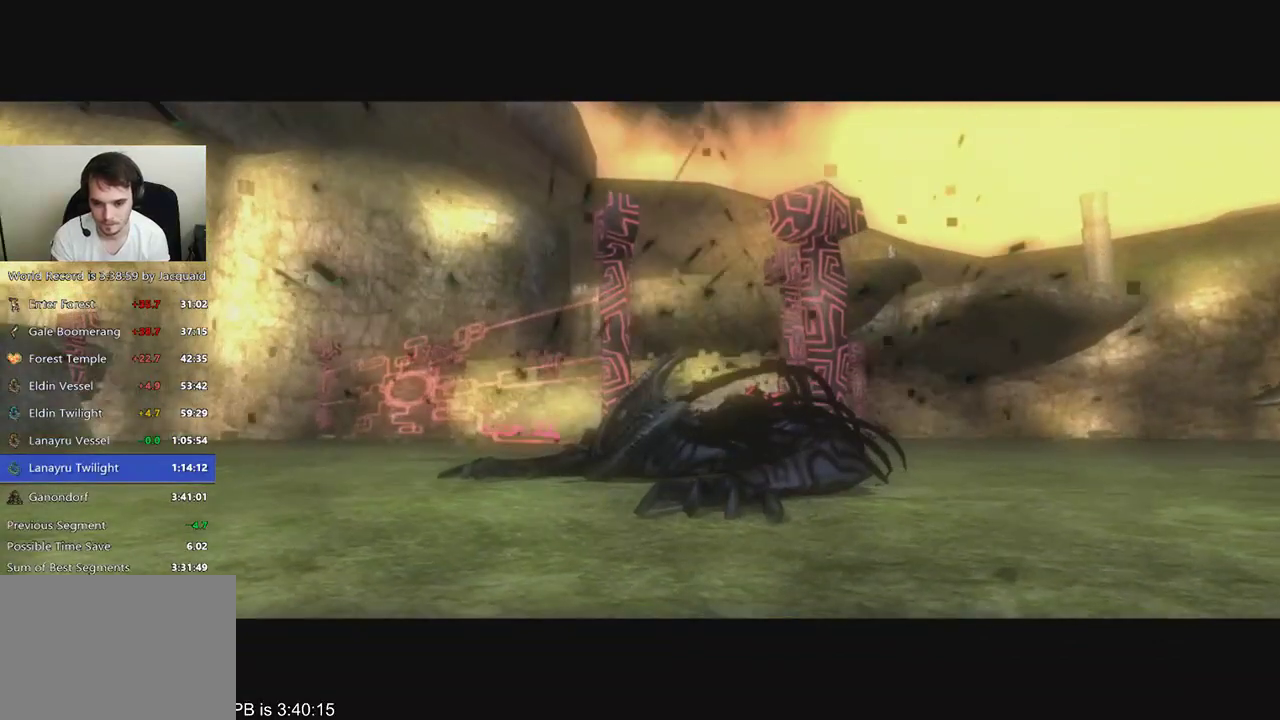
{"buttons": [], "left_stick": "center", "right_stick": "center", "events": []}
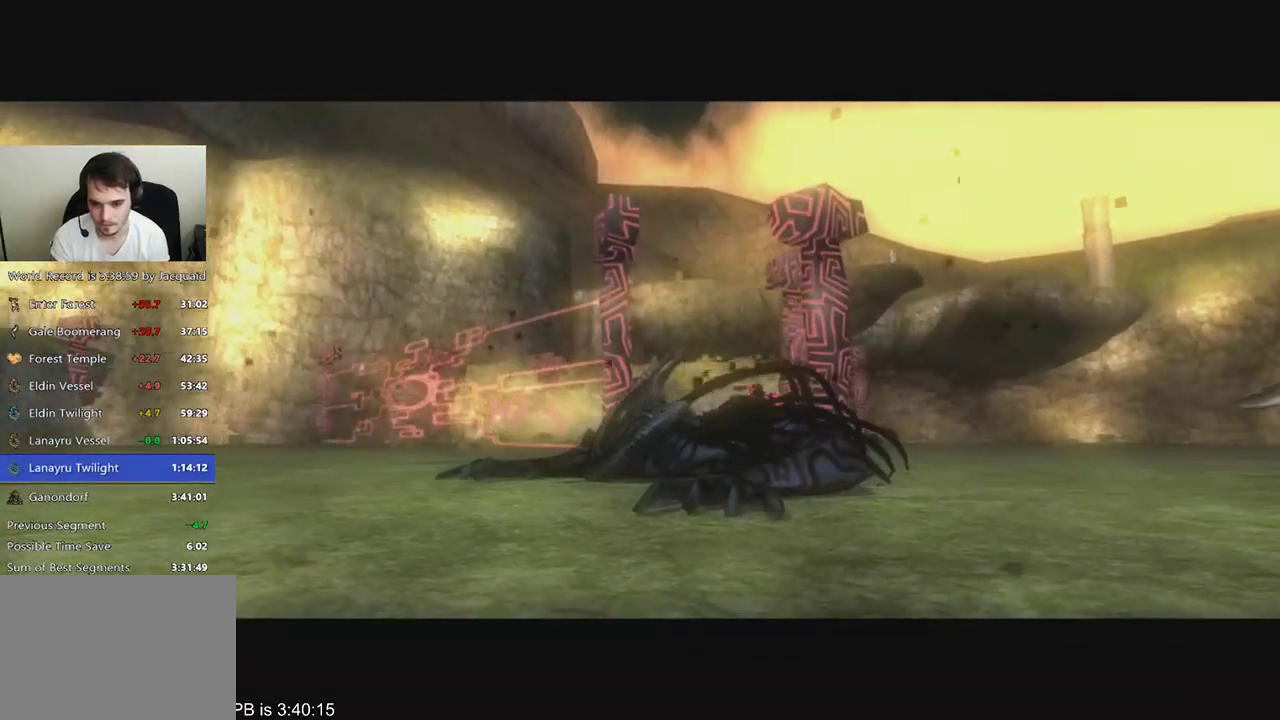
{"buttons": [], "left_stick": "center", "right_stick": "center", "events": []}
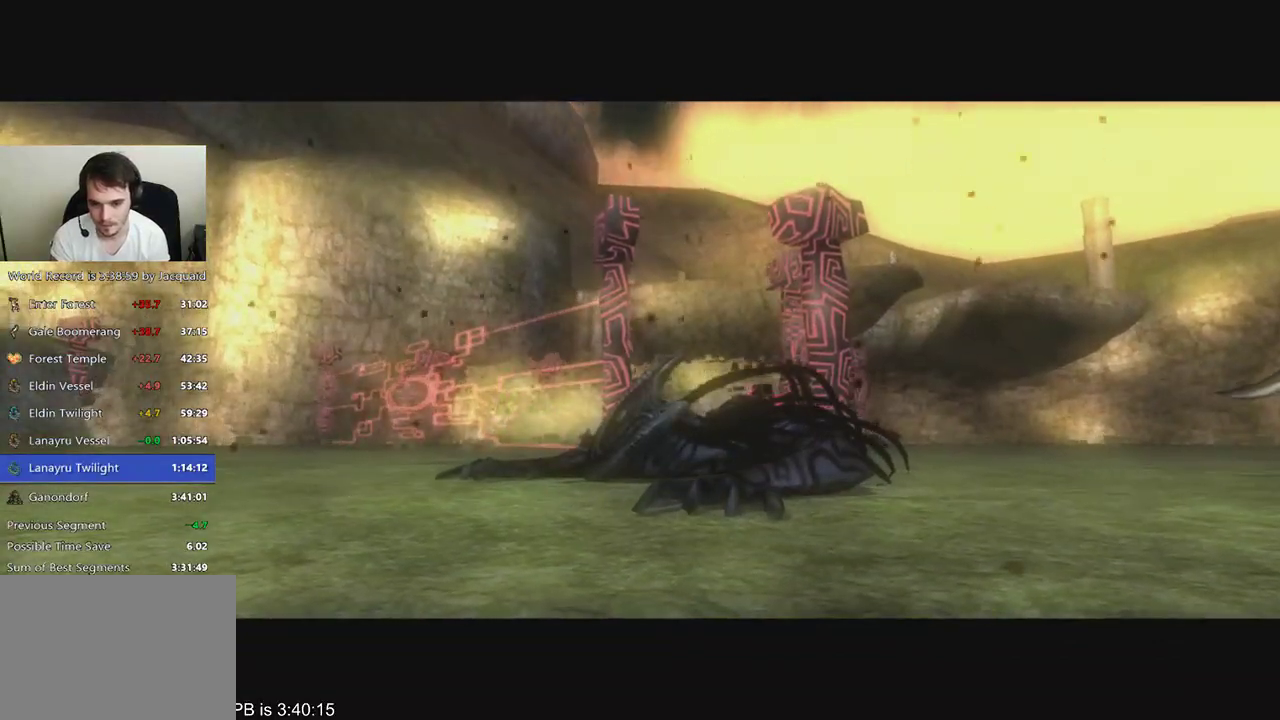
{"buttons": [], "left_stick": "center", "right_stick": "center", "events": []}
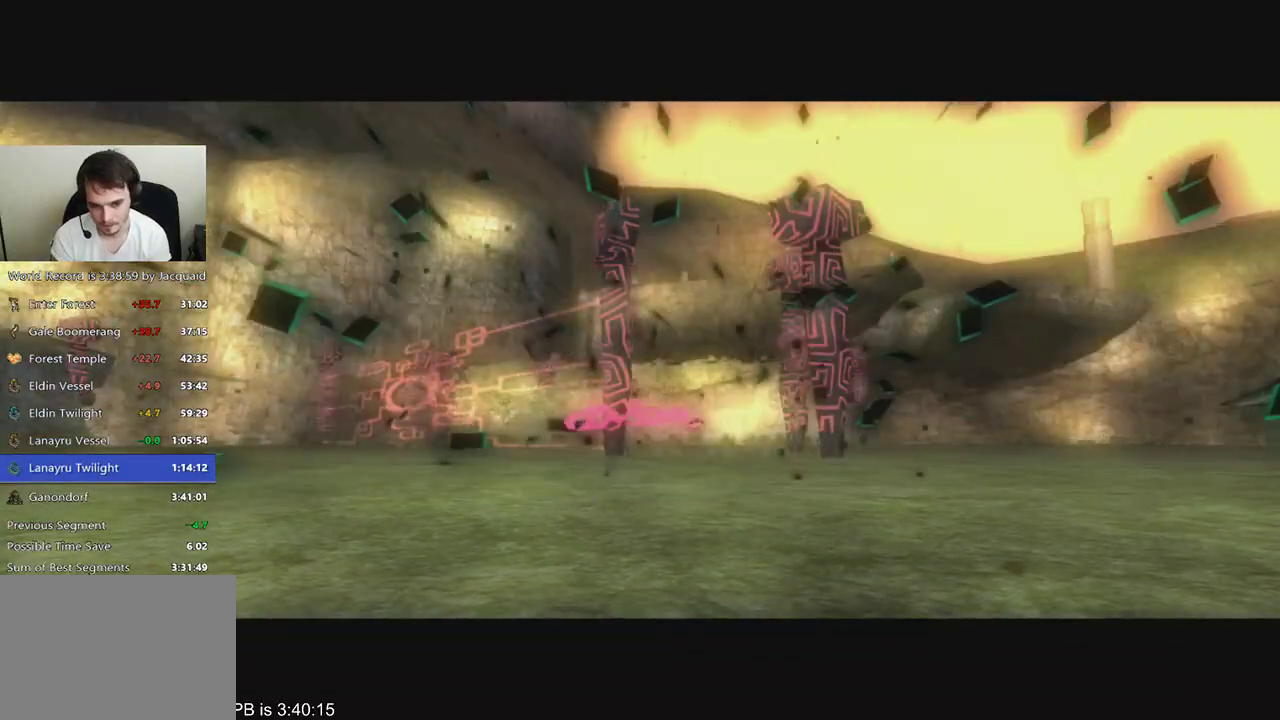
{"buttons": [], "left_stick": "center", "right_stick": "center", "events": []}
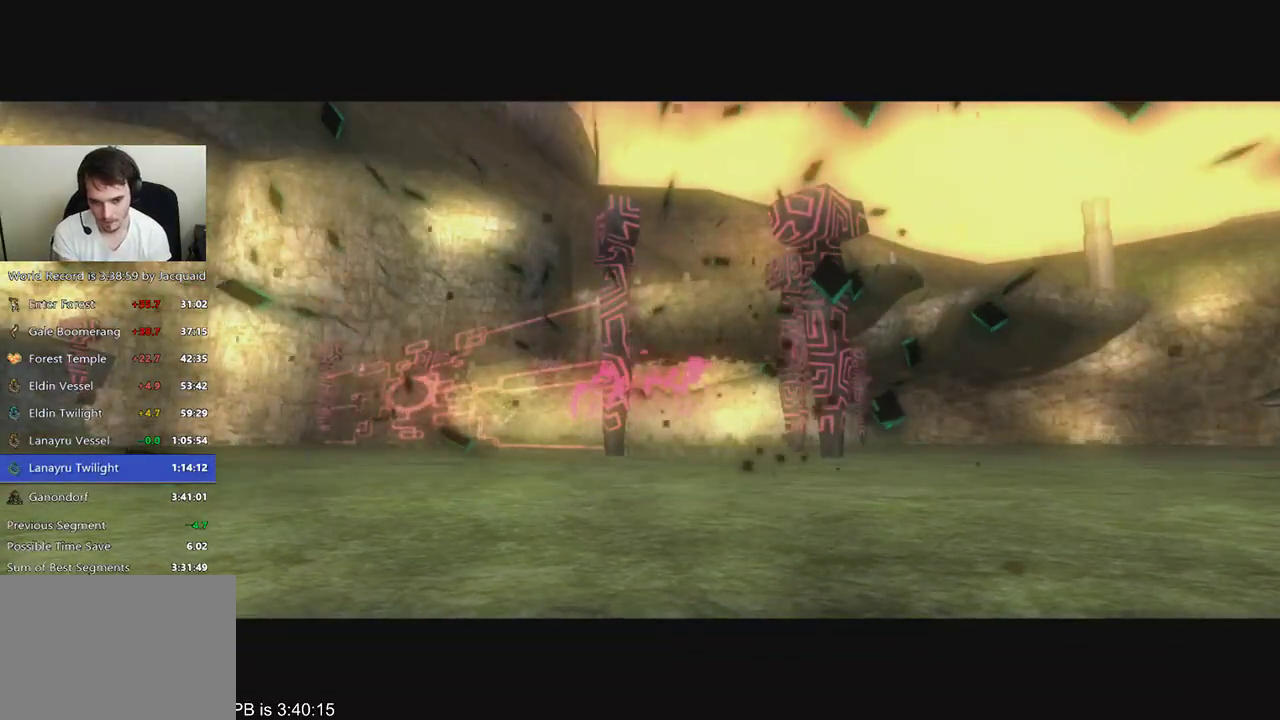
{"buttons": [], "left_stick": "center", "right_stick": "center", "events": []}
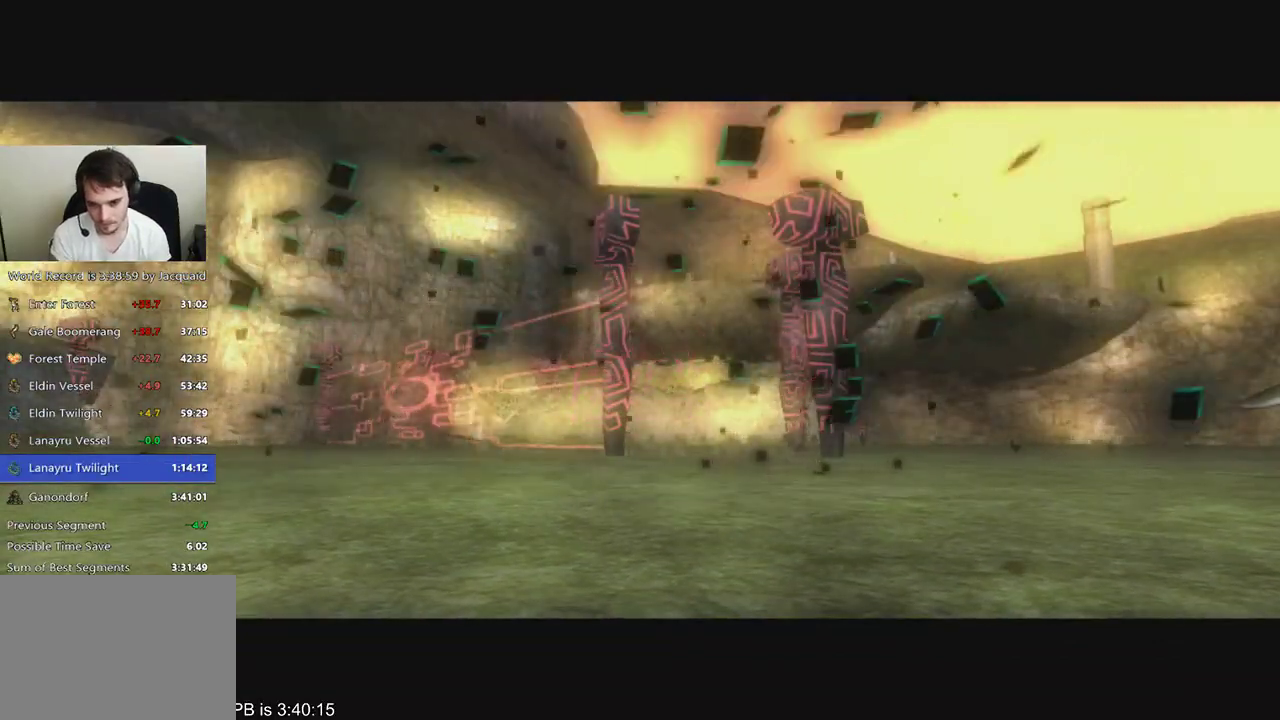
{"buttons": [], "left_stick": "center", "right_stick": "center", "events": []}
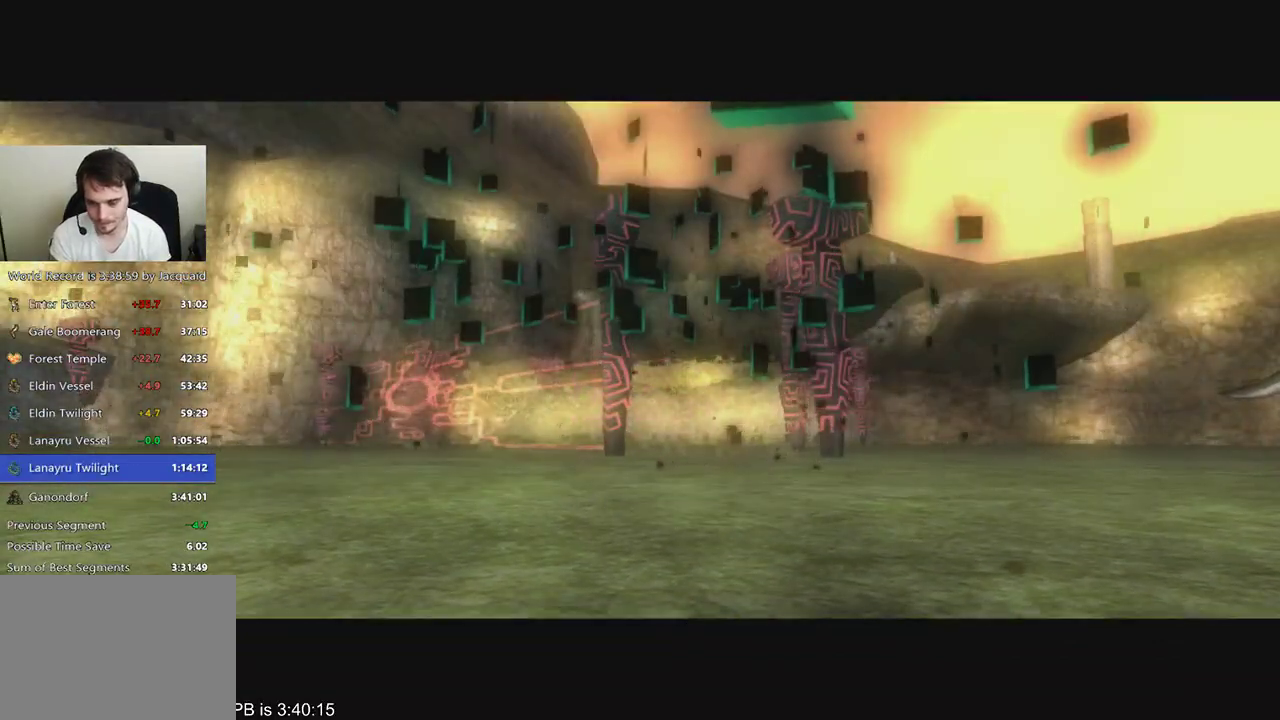
{"buttons": [], "left_stick": "center", "right_stick": "center", "events": []}
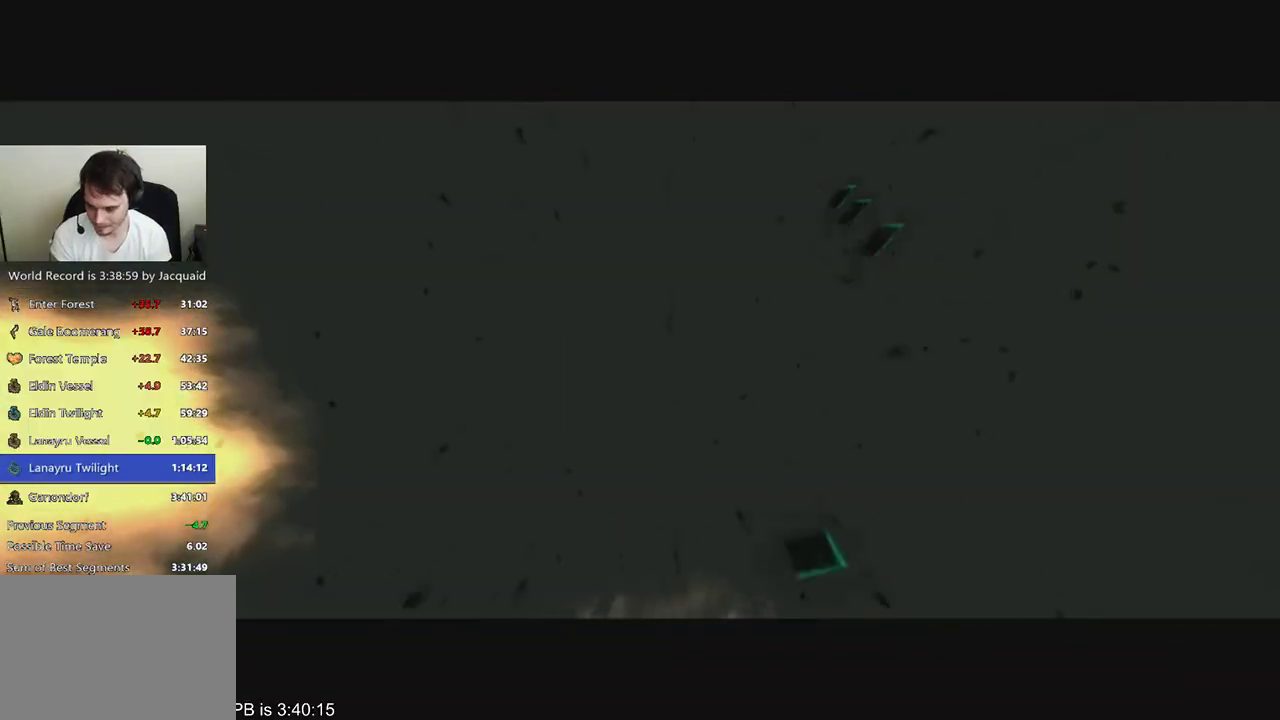
{"buttons": [], "left_stick": "center", "right_stick": "center", "events": [[200, "right_stick", "left"], [400, "right_stick", "right"], [500, "right_stick", "center"]]}
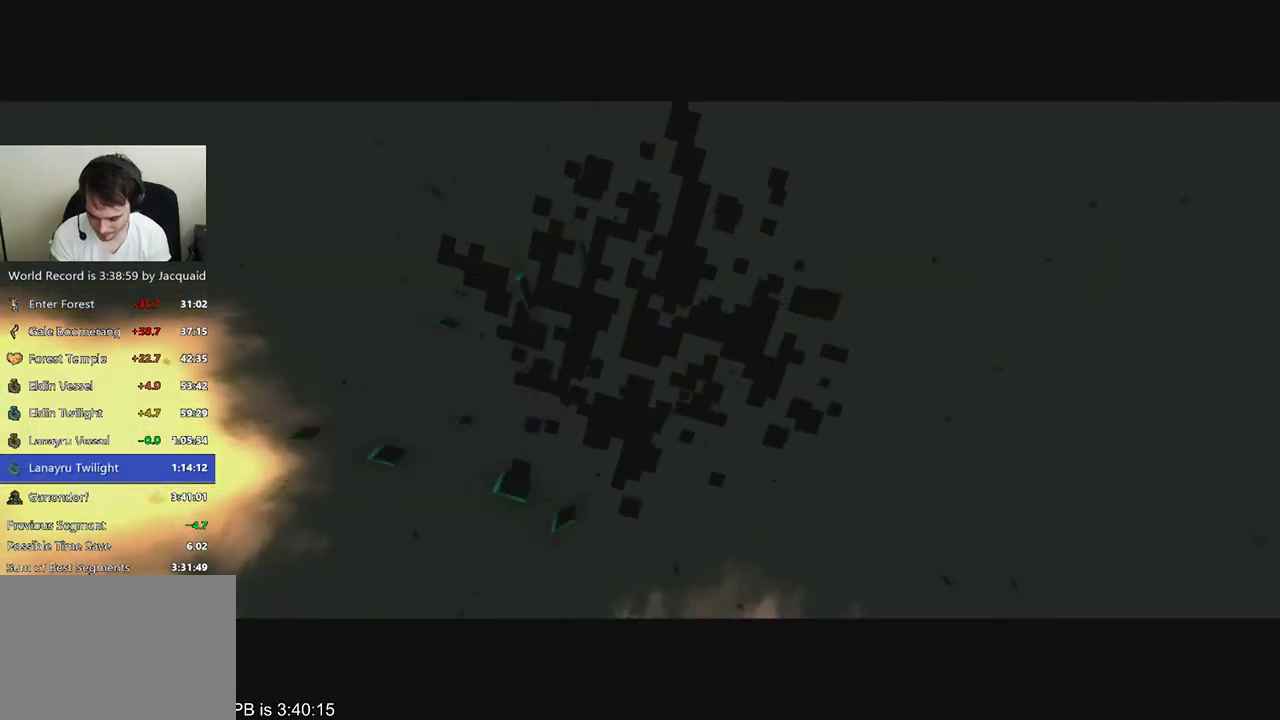
{"buttons": [], "left_stick": "center", "right_stick": "right", "events": [[33, "right_stick", "left"], [167, "right_stick", "center"], [233, "right_stick", "left"], [333, "right_stick", "right"], [400, "right_stick", "center"], [500, "right_stick", "right"]]}
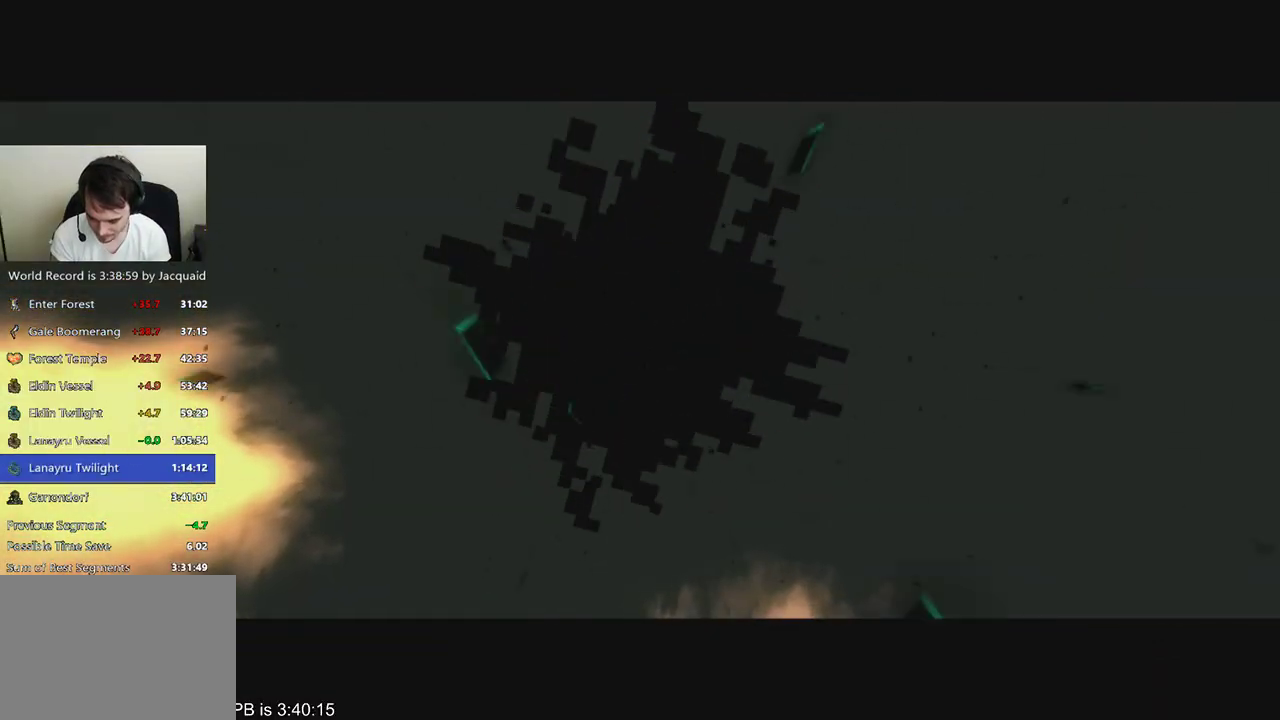
{"buttons": [], "left_stick": "center", "right_stick": "center", "events": [[33, "right_stick", "center"], [100, "right_stick", "left"], [167, "right_stick", "center"]]}
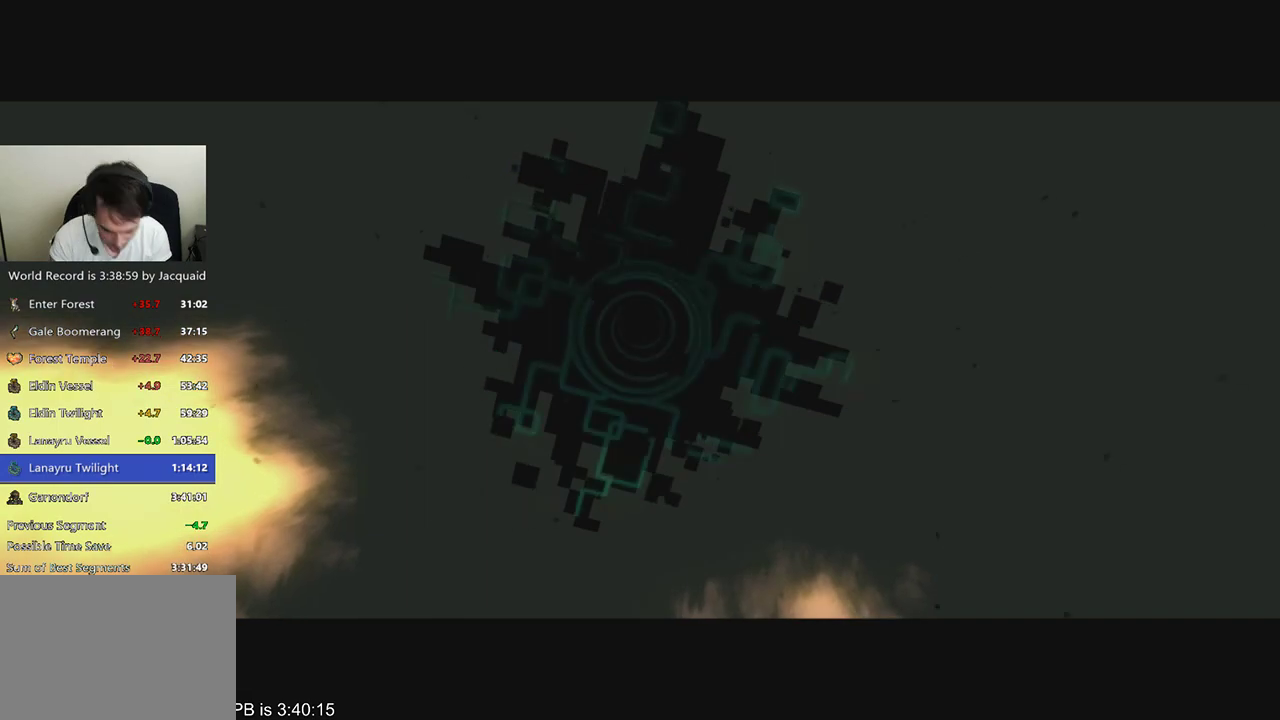
{"buttons": [], "left_stick": "center", "right_stick": "center", "events": []}
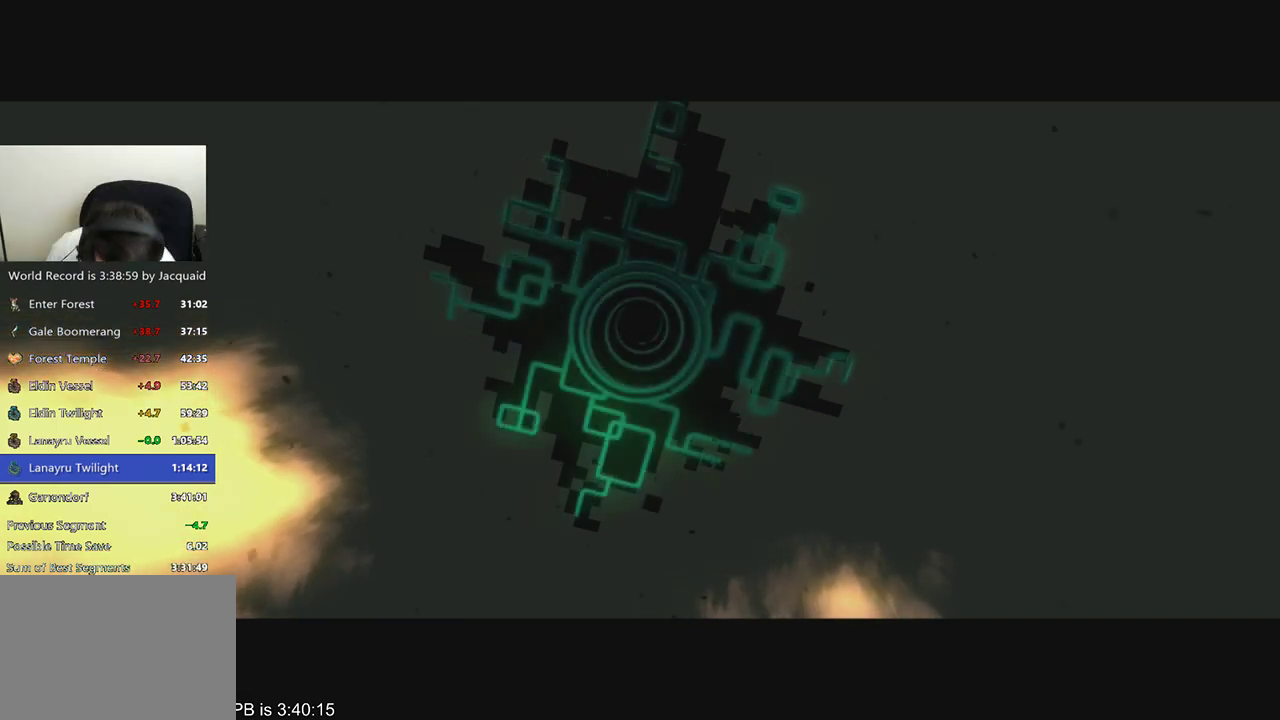
{"buttons": [], "left_stick": "center", "right_stick": "center", "events": []}
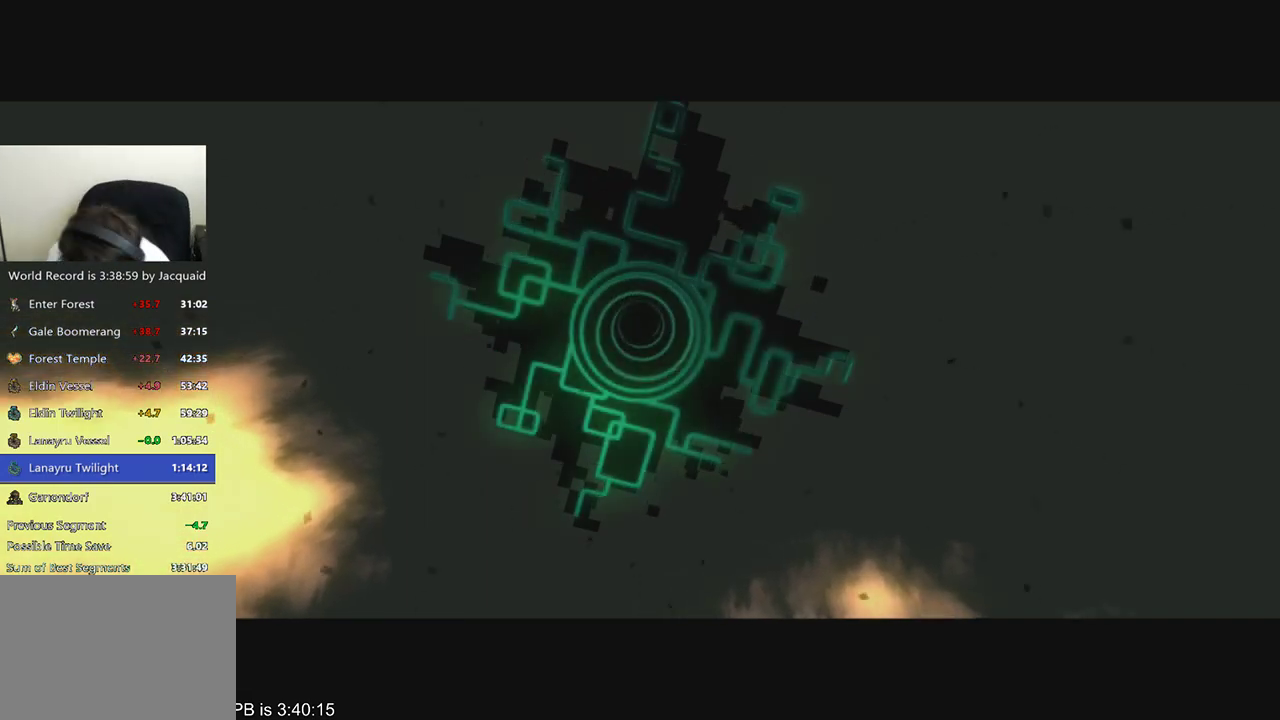
{"buttons": [], "left_stick": "center", "right_stick": "center", "events": []}
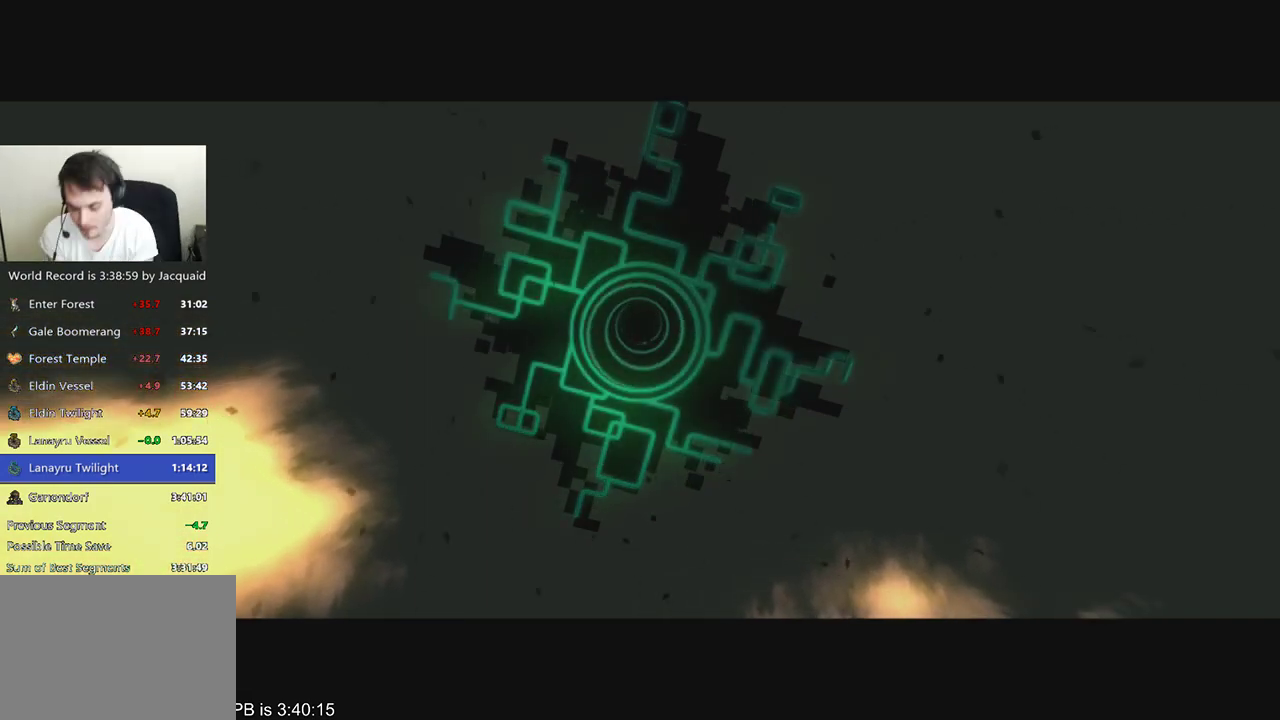
{"buttons": [], "left_stick": "right", "right_stick": "center", "events": [[267, "left_stick", "up"], [467, "left_stick", "right"]]}